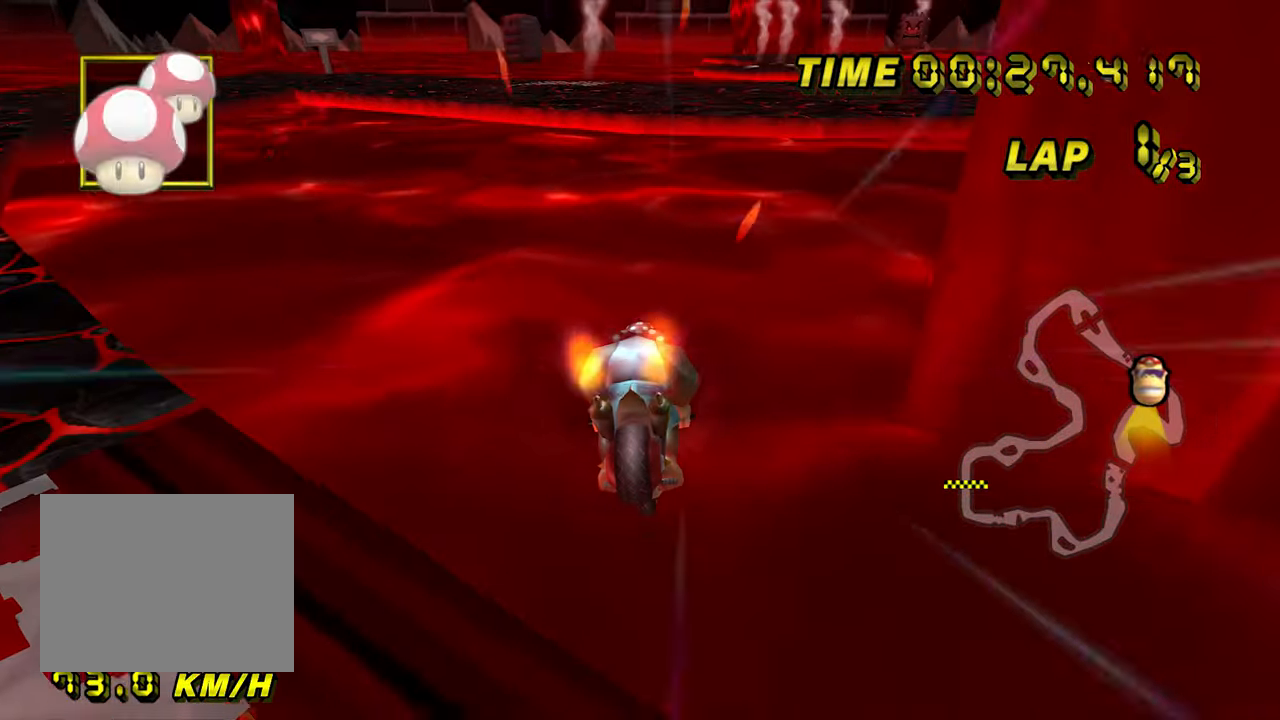
Gameplay with a controller (Nintendo layout); each line is a JSON object with the inputs held at the frame after it. "events" lists button and stick changes between this image and that frame as [ms after this image, input, new state], when the widget could be followed in between. Not read: B L3 R3 X Y Z.
{"buttons": ["A", "R1"], "left_stick": "down-left", "events": [[50, "left_stick", "up-right"], [433, "left_stick", "down-left"]]}
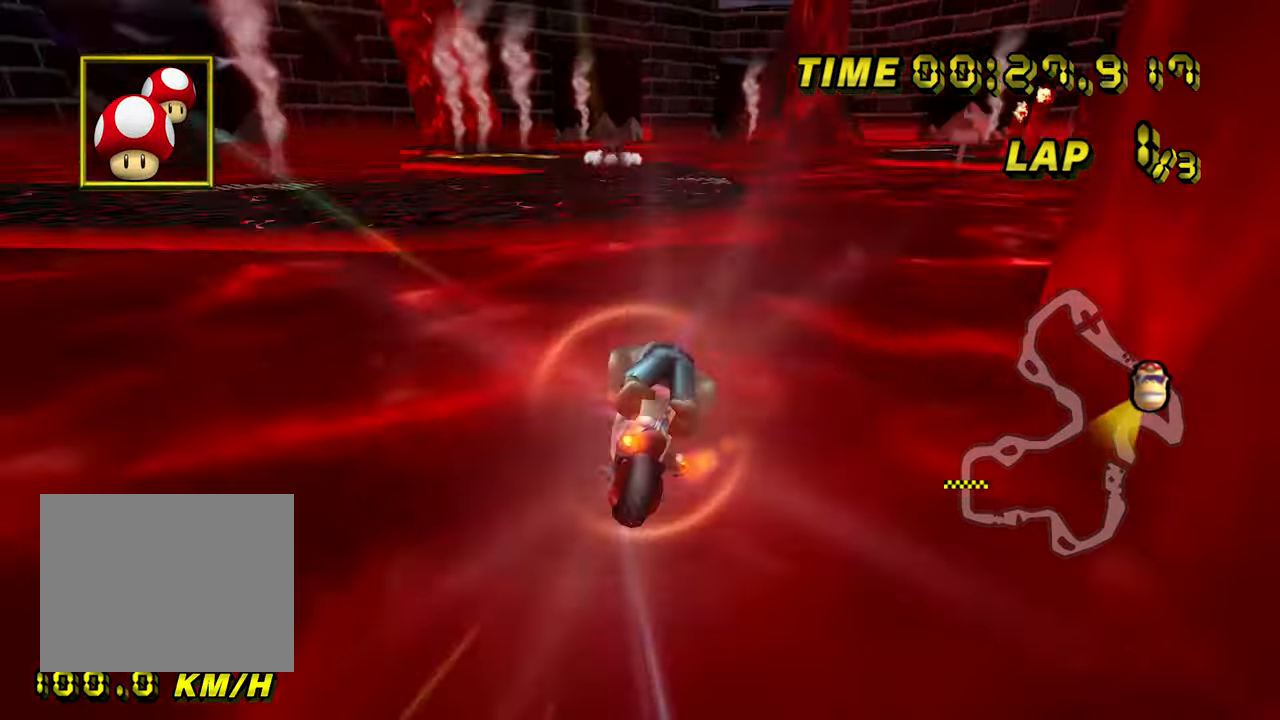
{"buttons": ["A"], "left_stick": "down-left", "events": [[216, "R1", "up"]]}
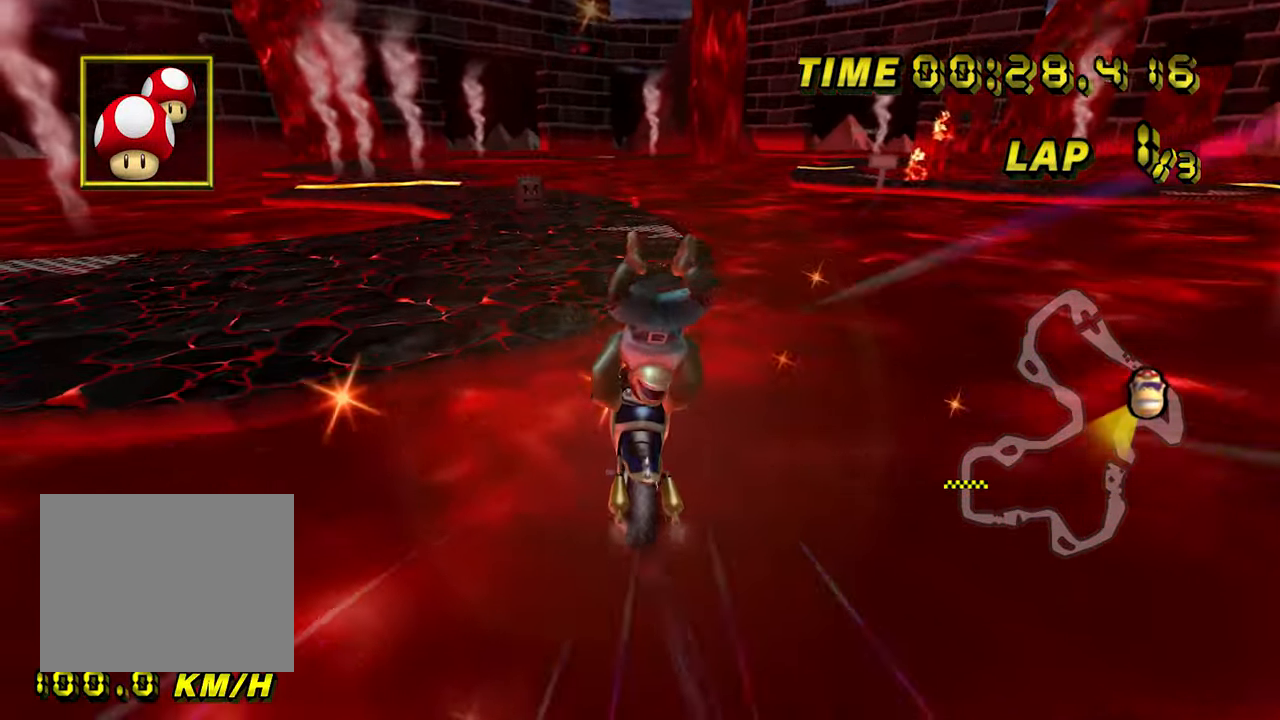
{"buttons": ["A"], "left_stick": "down-left", "events": []}
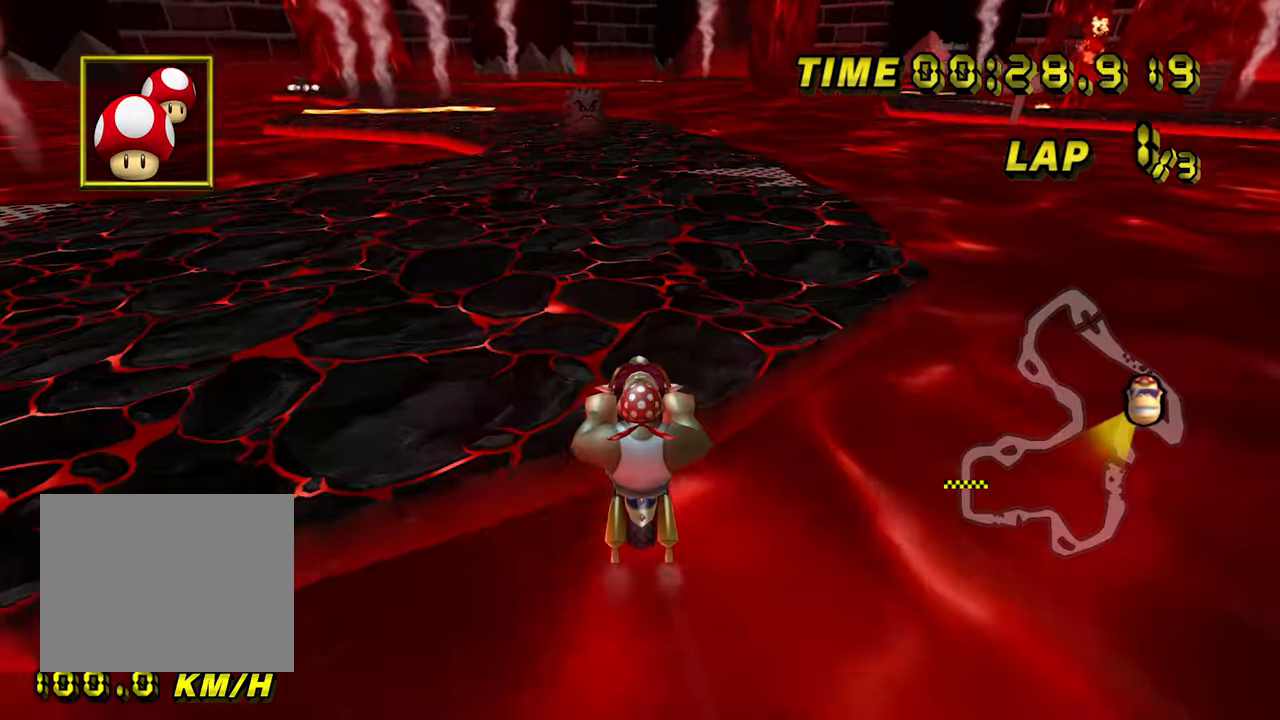
{"buttons": ["A"], "left_stick": "down-left", "events": []}
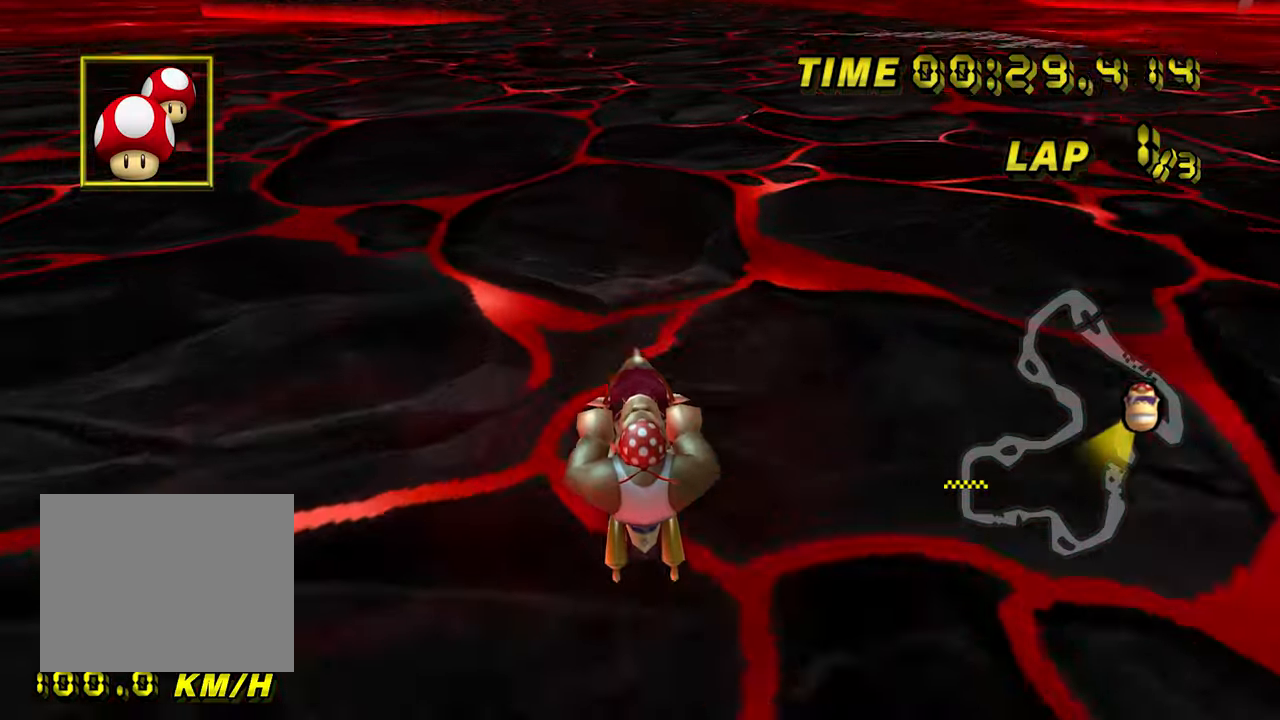
{"buttons": ["A", "R1"], "left_stick": "center", "events": [[17, "left_stick", "center"], [483, "R1", "down"]]}
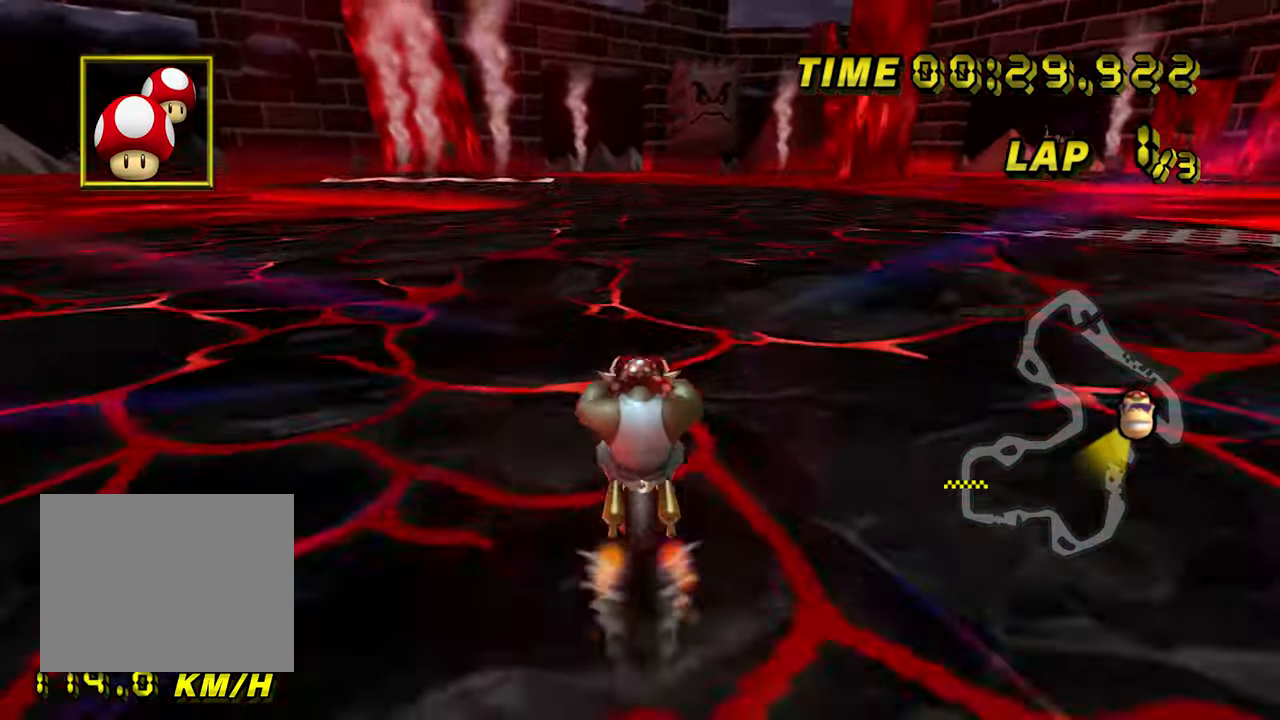
{"buttons": ["A"], "left_stick": "center", "events": [[17, "R1", "up"], [50, "left_stick", "left"], [250, "left_stick", "center"]]}
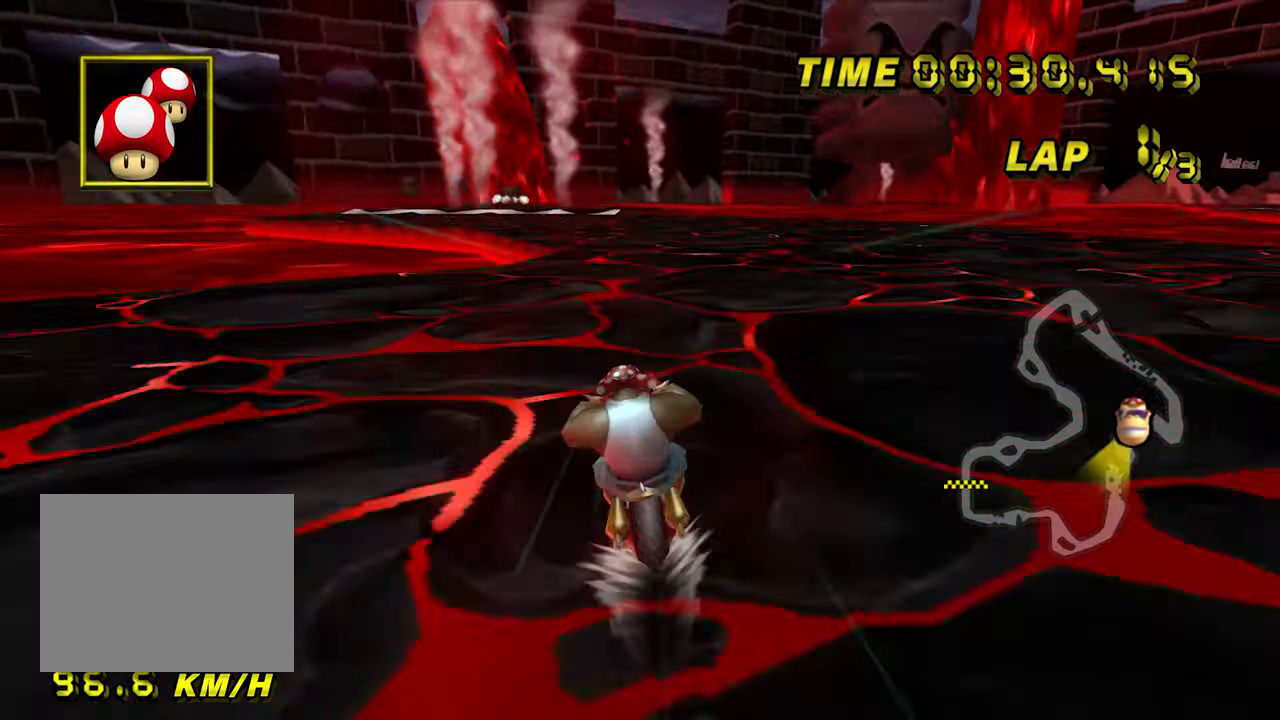
{"buttons": ["A"], "left_stick": "center", "events": []}
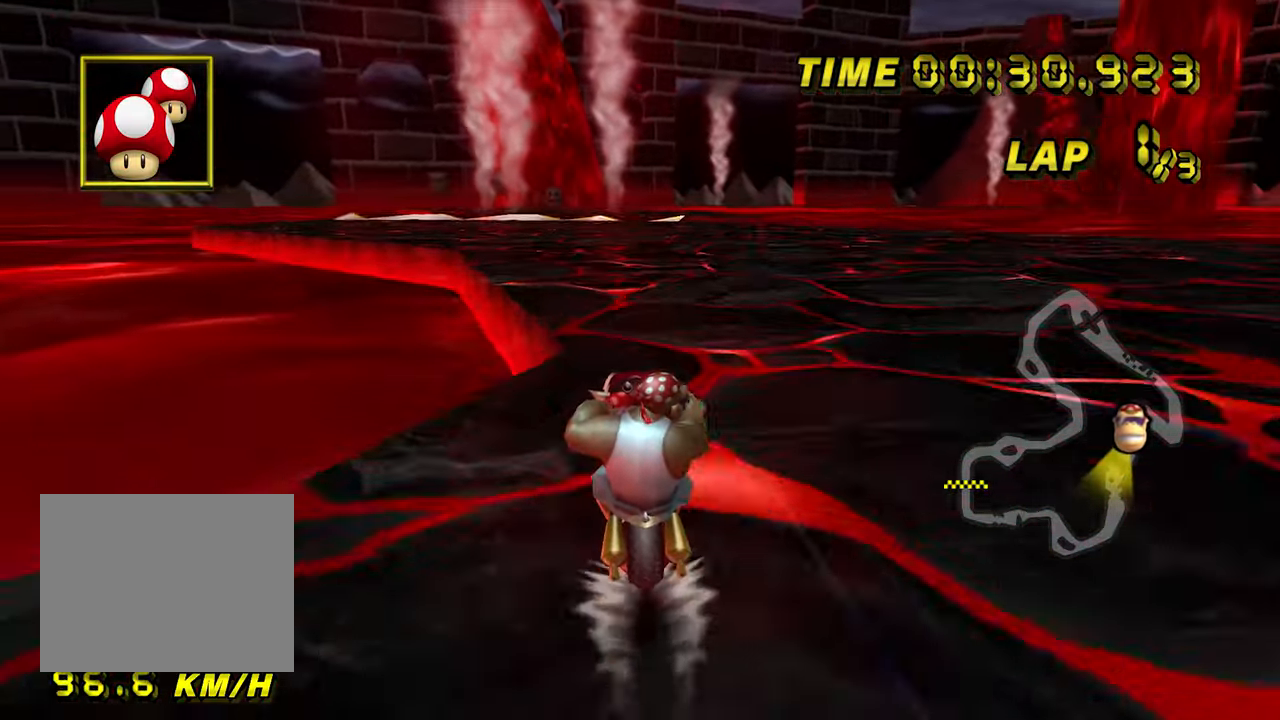
{"buttons": ["A"], "left_stick": "center", "events": []}
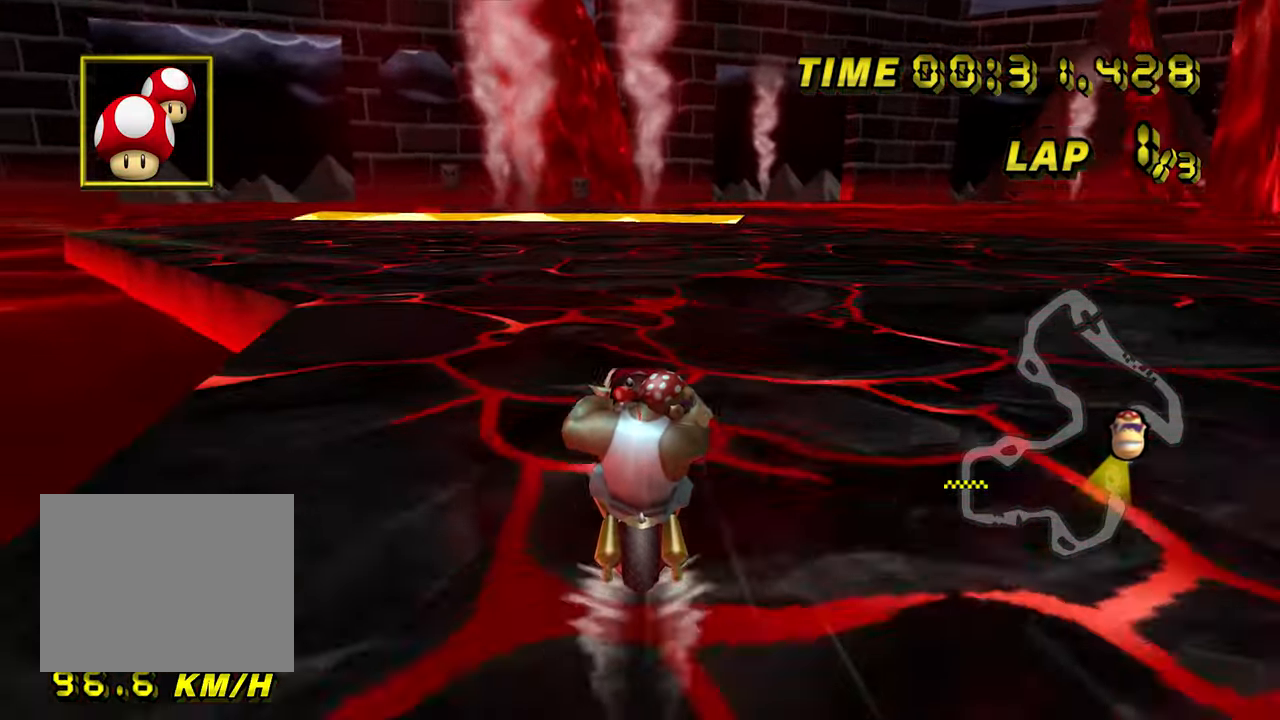
{"buttons": ["A"], "left_stick": "center", "events": []}
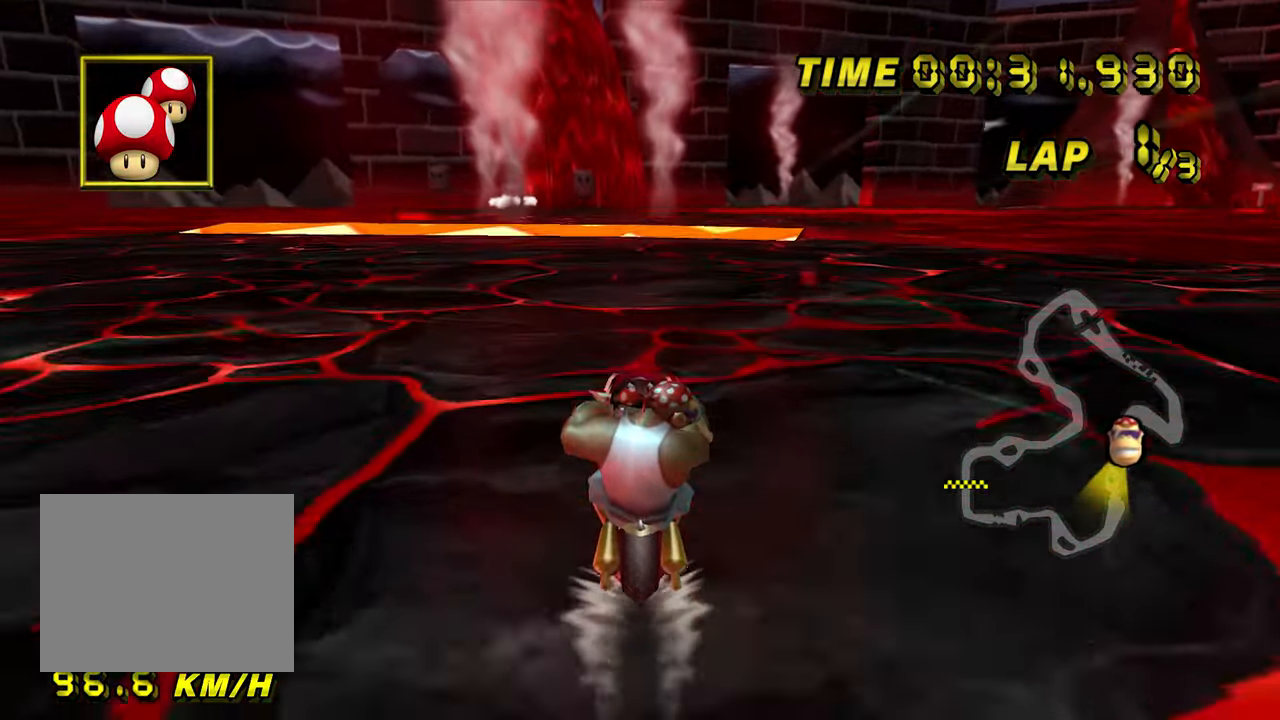
{"buttons": ["A"], "left_stick": "center", "events": []}
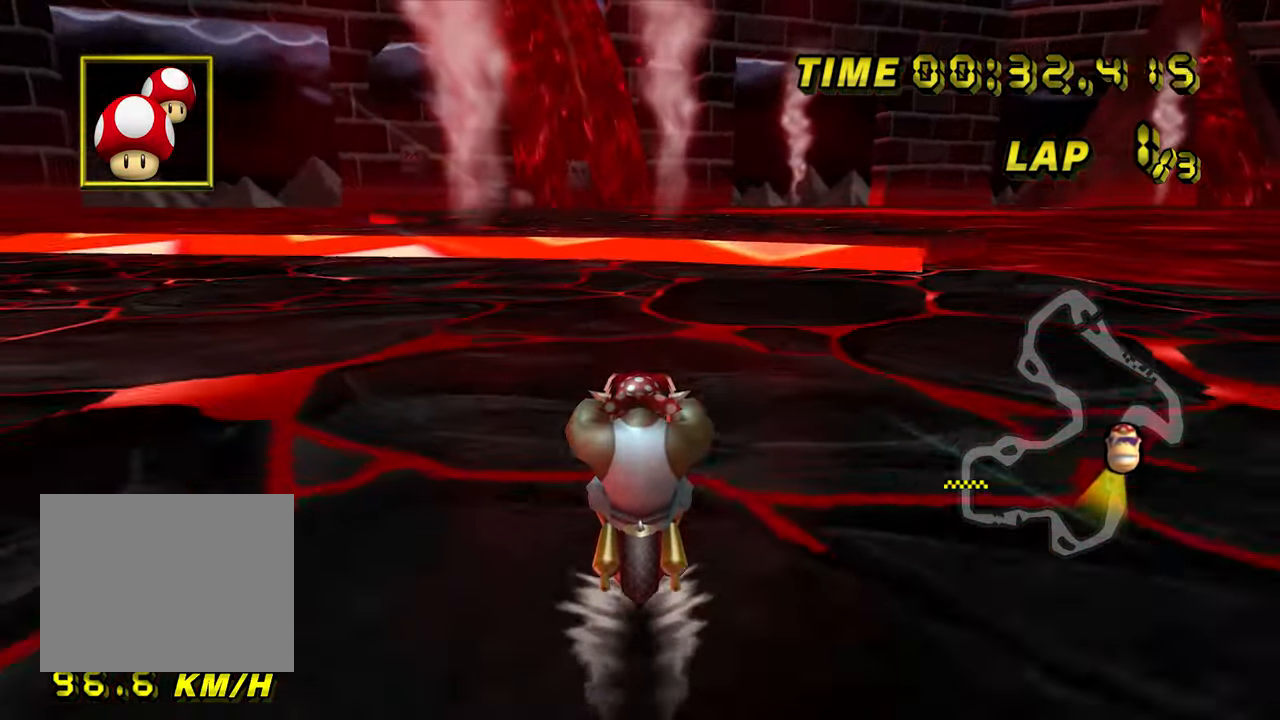
{"buttons": ["A"], "left_stick": "center", "events": []}
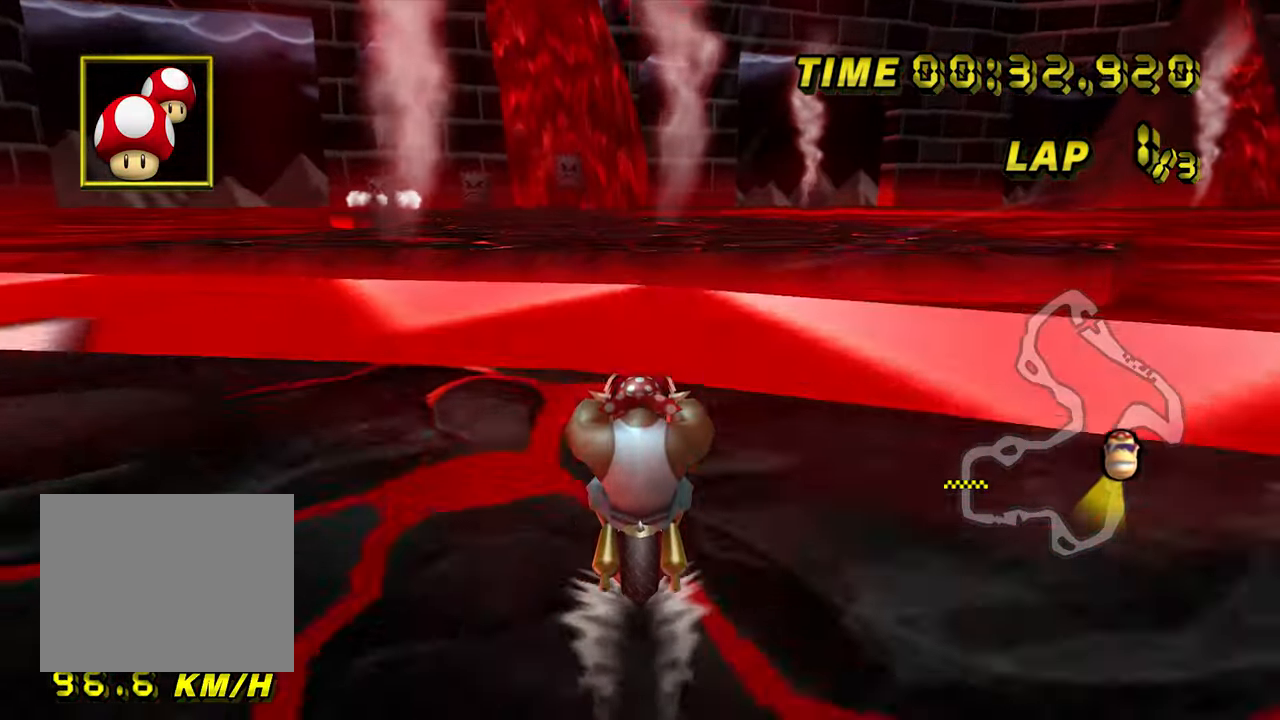
{"buttons": ["A"], "left_stick": "up-left", "events": [[400, "left_stick", "up-left"], [417, "DPAD_DOWN", "down"], [450, "DPAD_DOWN", "up"]]}
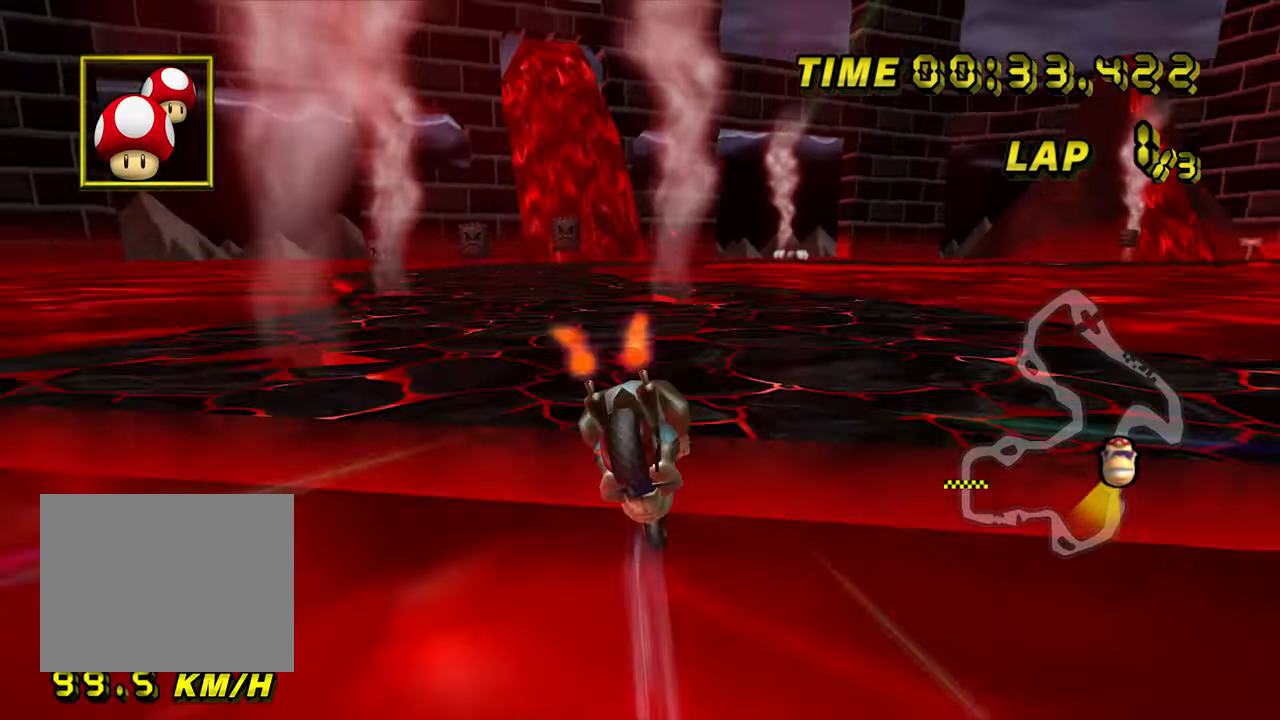
{"buttons": ["A"], "left_stick": "down-left", "events": [[267, "left_stick", "down-left"]]}
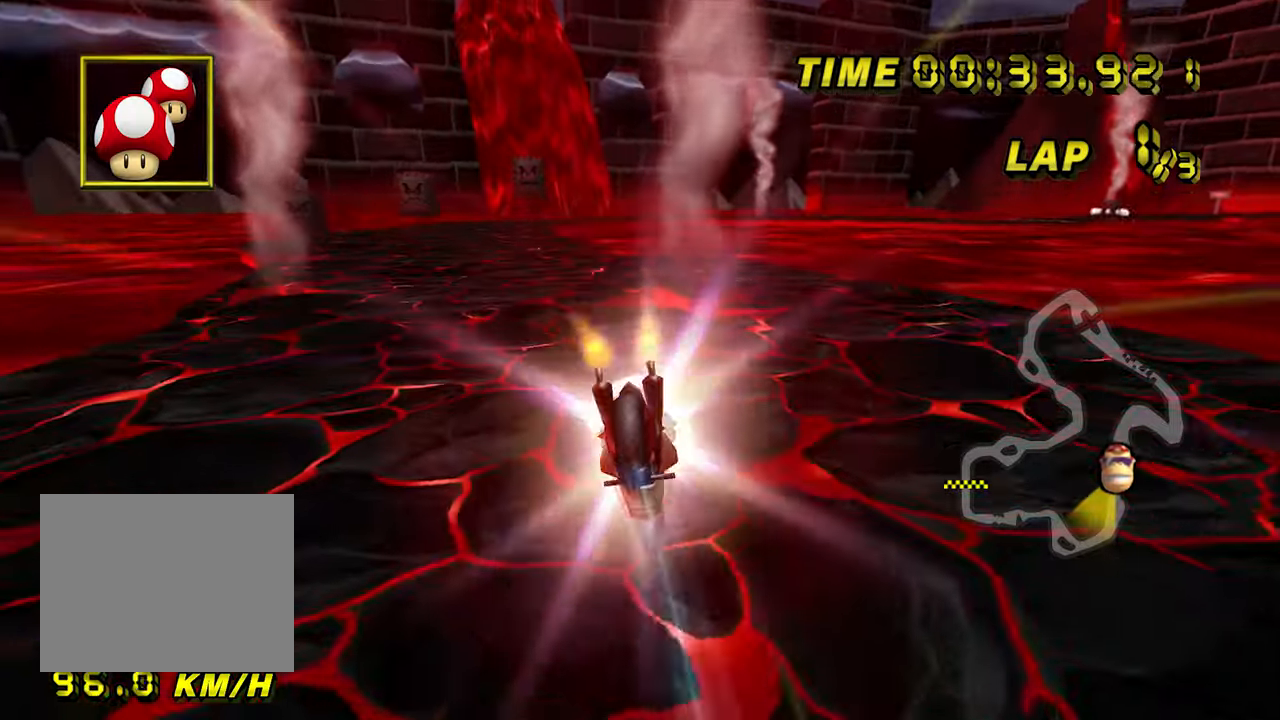
{"buttons": ["A"], "left_stick": "left", "events": [[34, "left_stick", "left"]]}
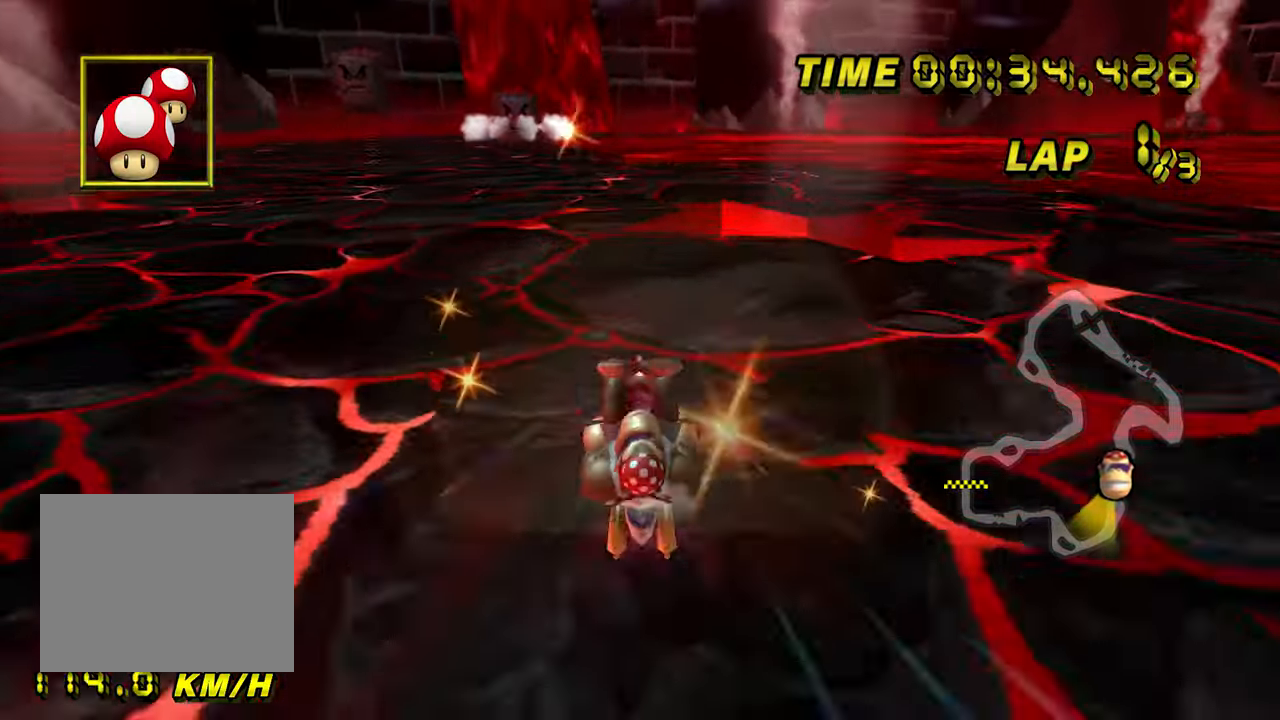
{"buttons": ["A"], "left_stick": "left", "events": []}
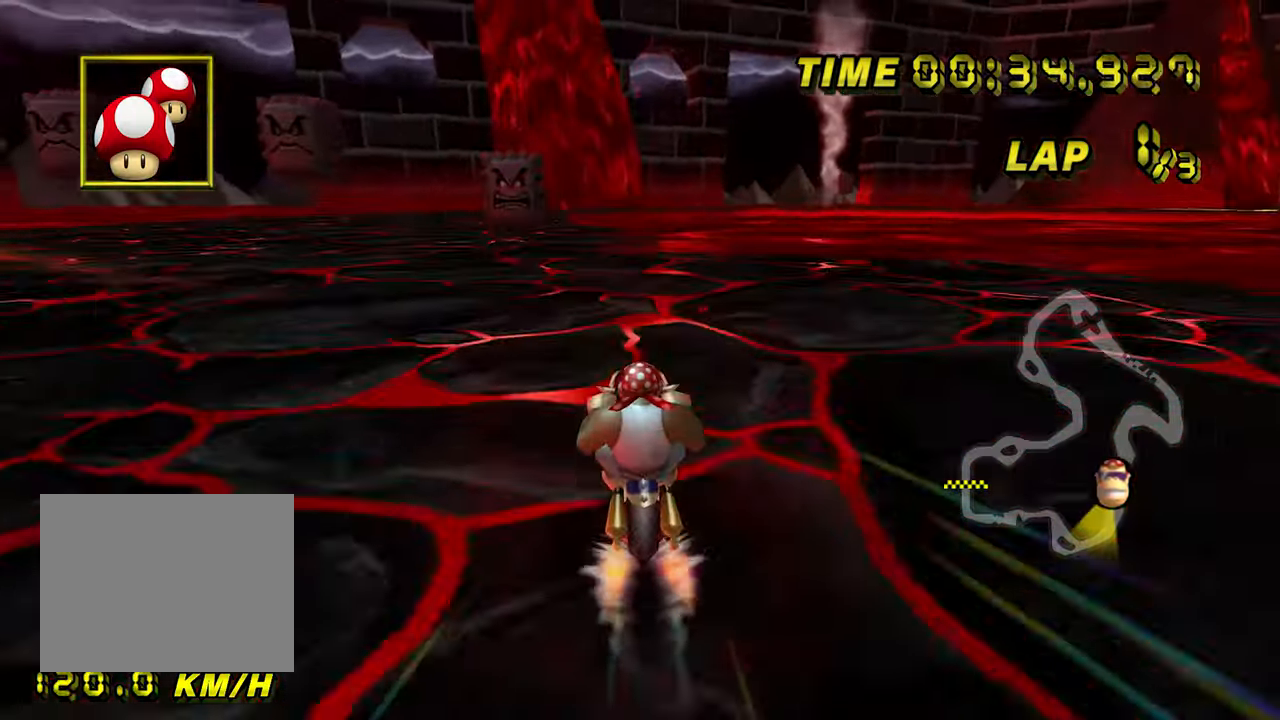
{"buttons": ["A"], "left_stick": "left", "events": []}
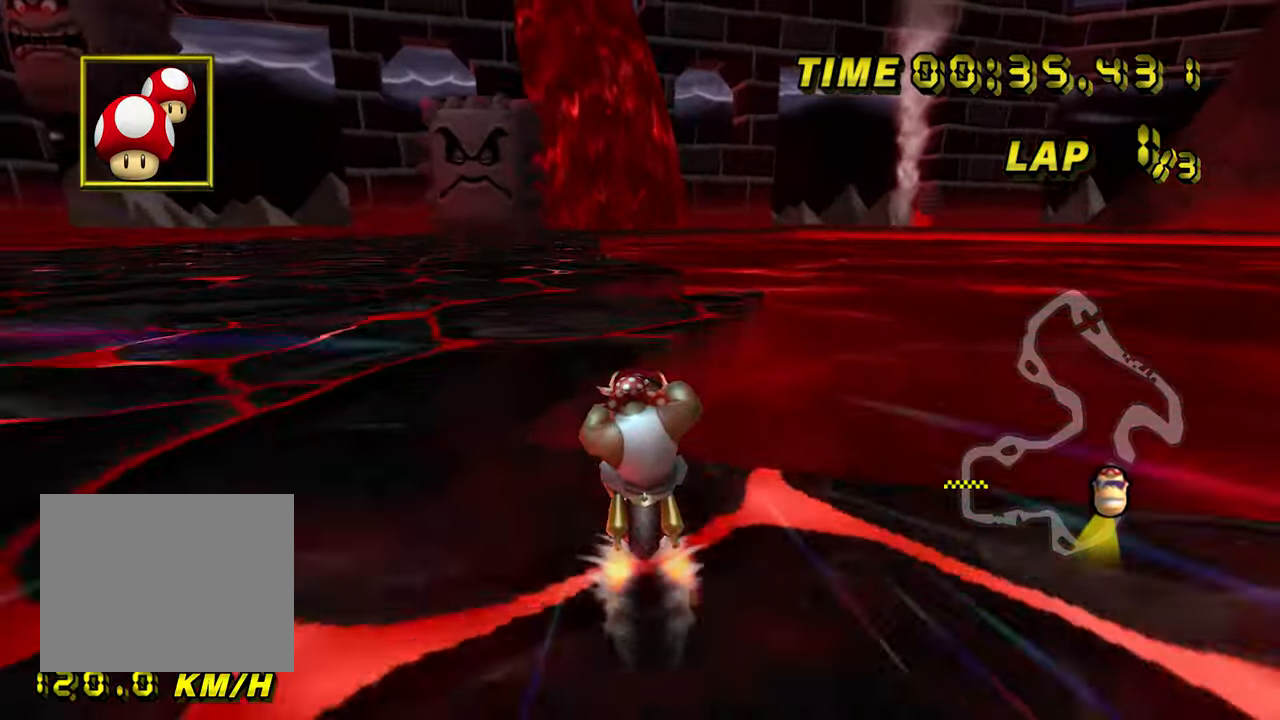
{"buttons": ["A"], "left_stick": "right", "events": [[284, "left_stick", "center"], [467, "left_stick", "right"]]}
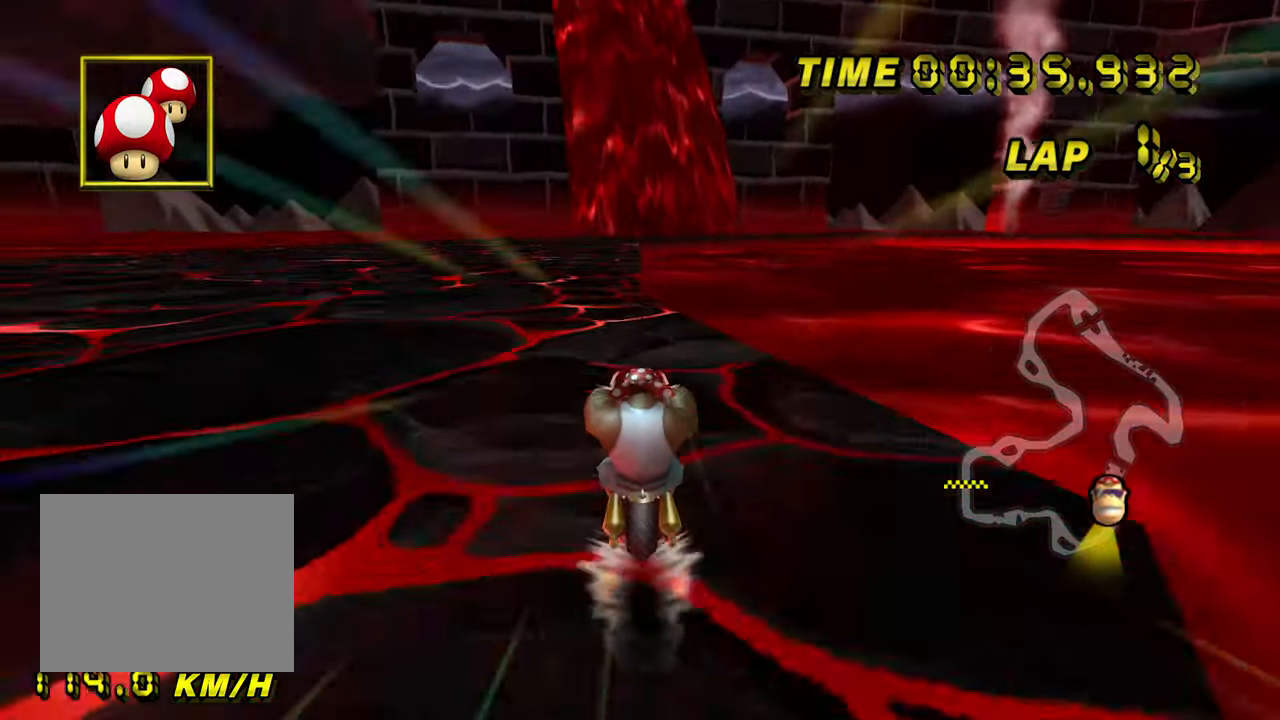
{"buttons": ["A"], "left_stick": "center", "events": [[67, "left_stick", "center"]]}
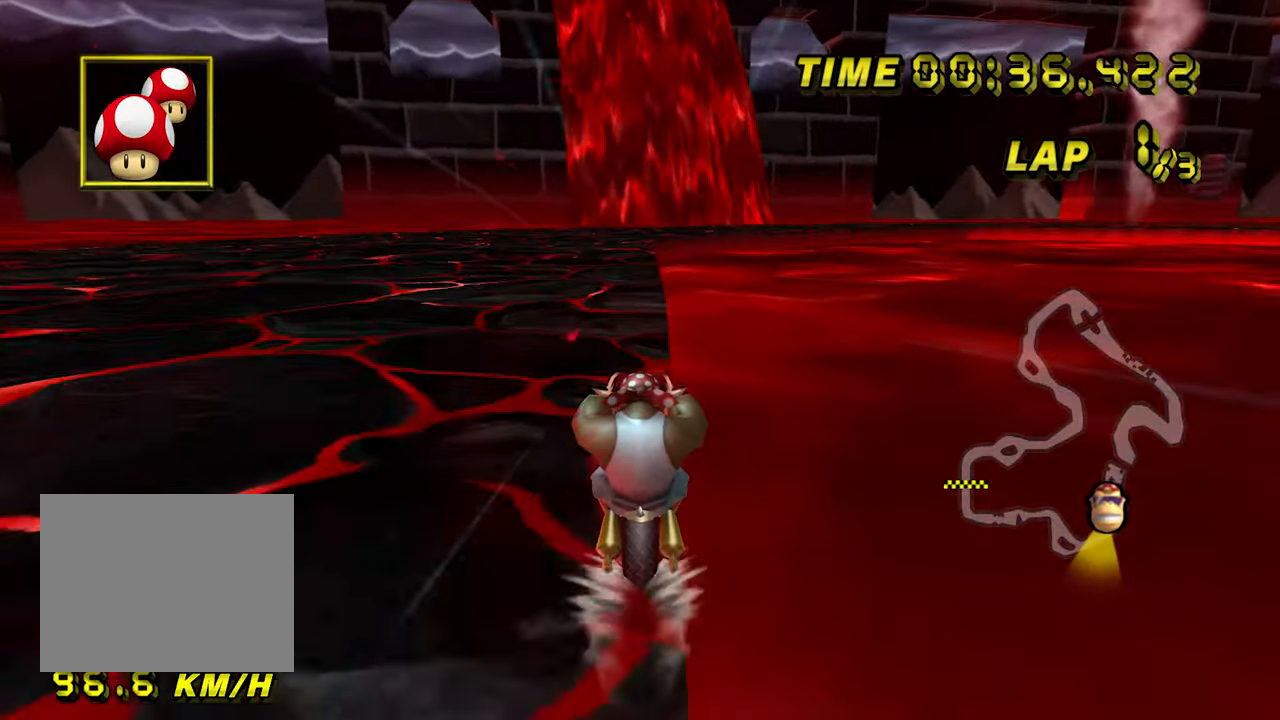
{"buttons": ["A"], "left_stick": "center", "events": []}
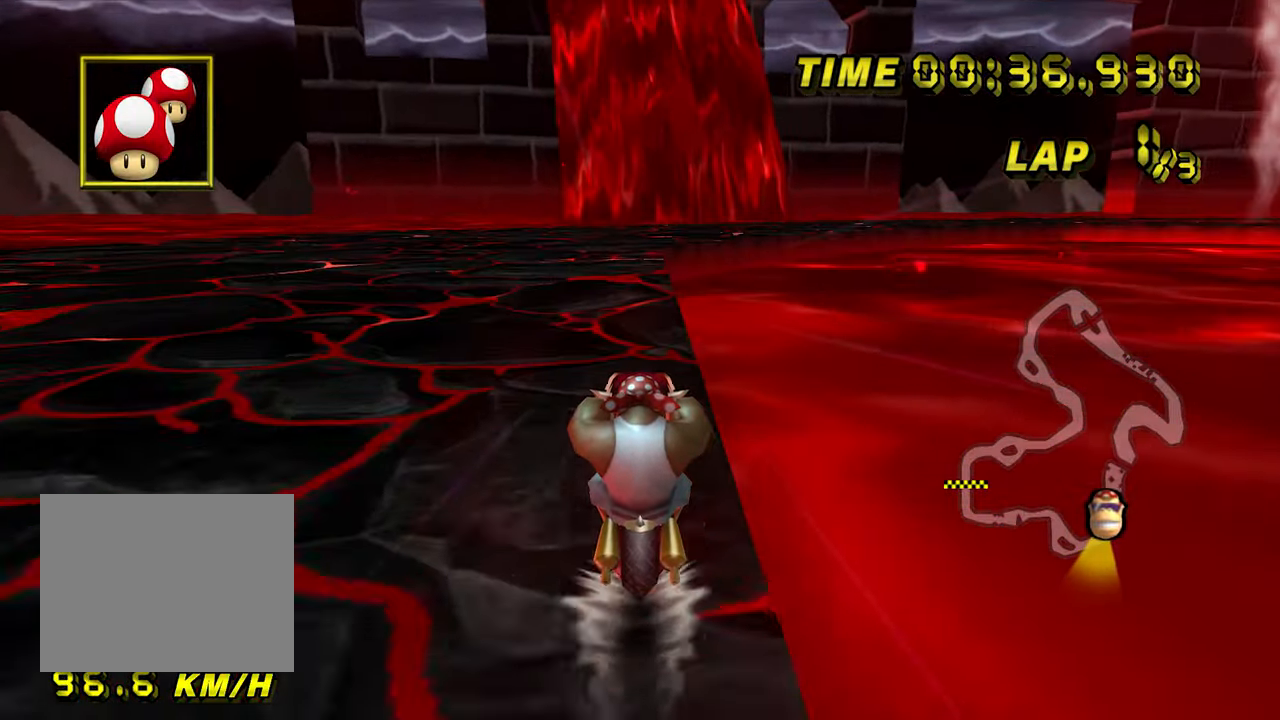
{"buttons": ["A", "R1"], "left_stick": "center", "events": [[367, "R1", "down"]]}
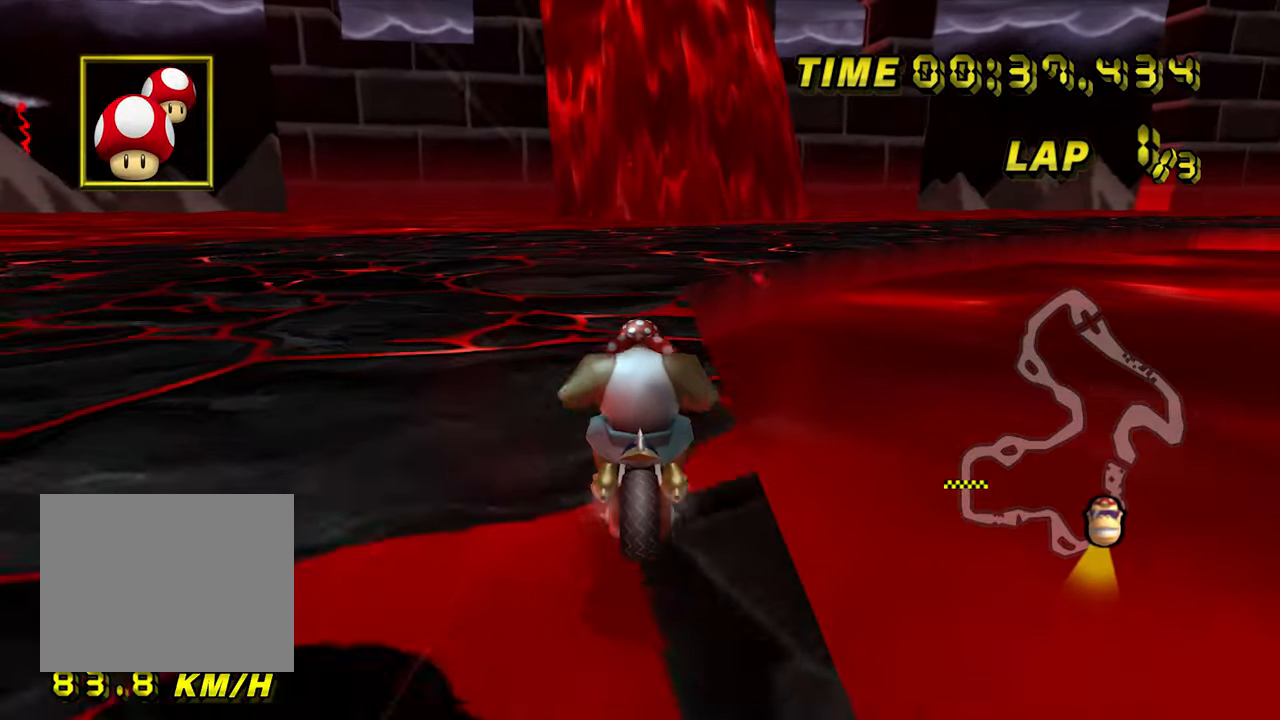
{"buttons": ["A", "R1"], "left_stick": "up-right", "events": [[117, "left_stick", "up-right"]]}
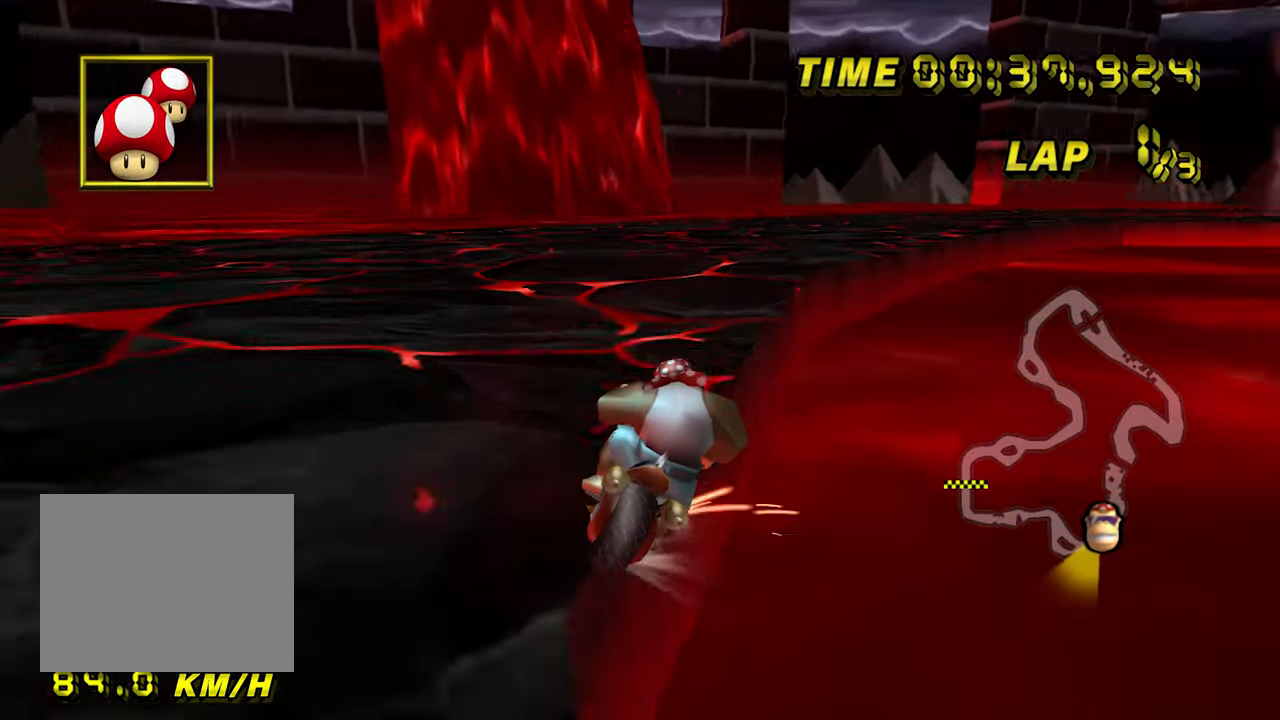
{"buttons": ["A", "R1"], "left_stick": "up-right", "events": [[234, "left_stick", "up-left"], [367, "left_stick", "up-right"]]}
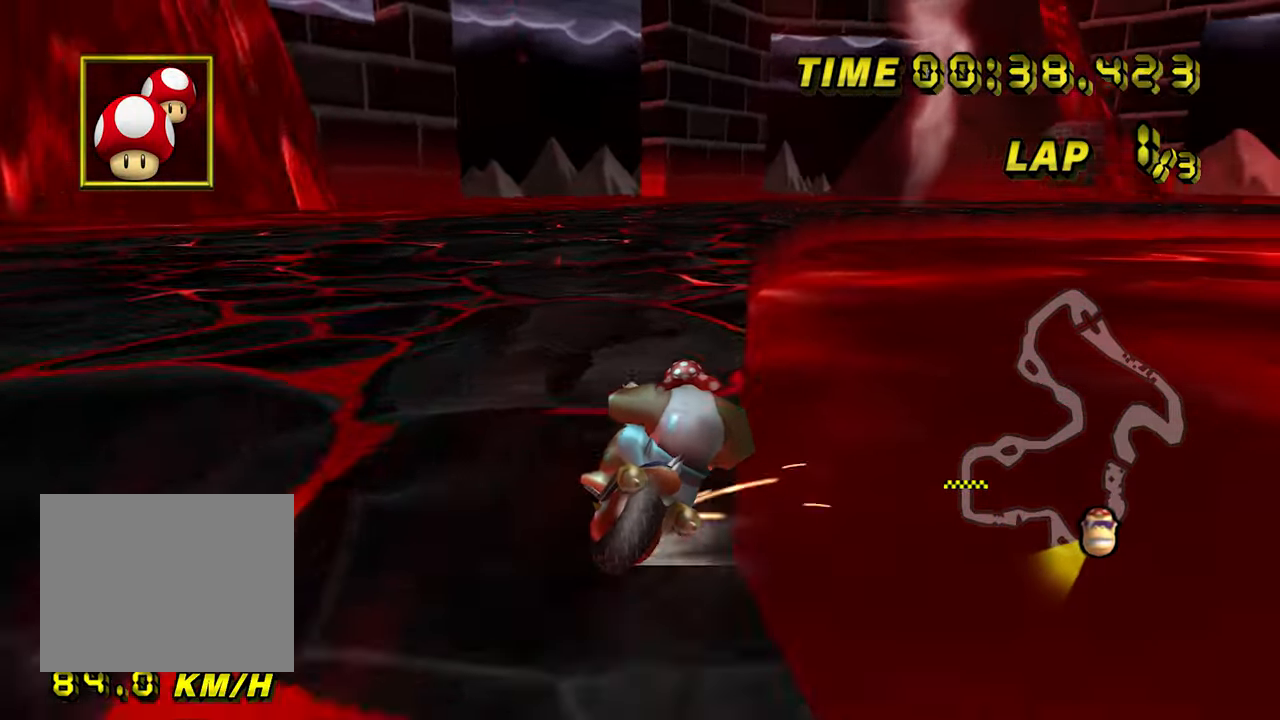
{"buttons": ["A"], "left_stick": "center", "events": [[217, "R1", "up"], [217, "left_stick", "up-left"], [500, "left_stick", "center"]]}
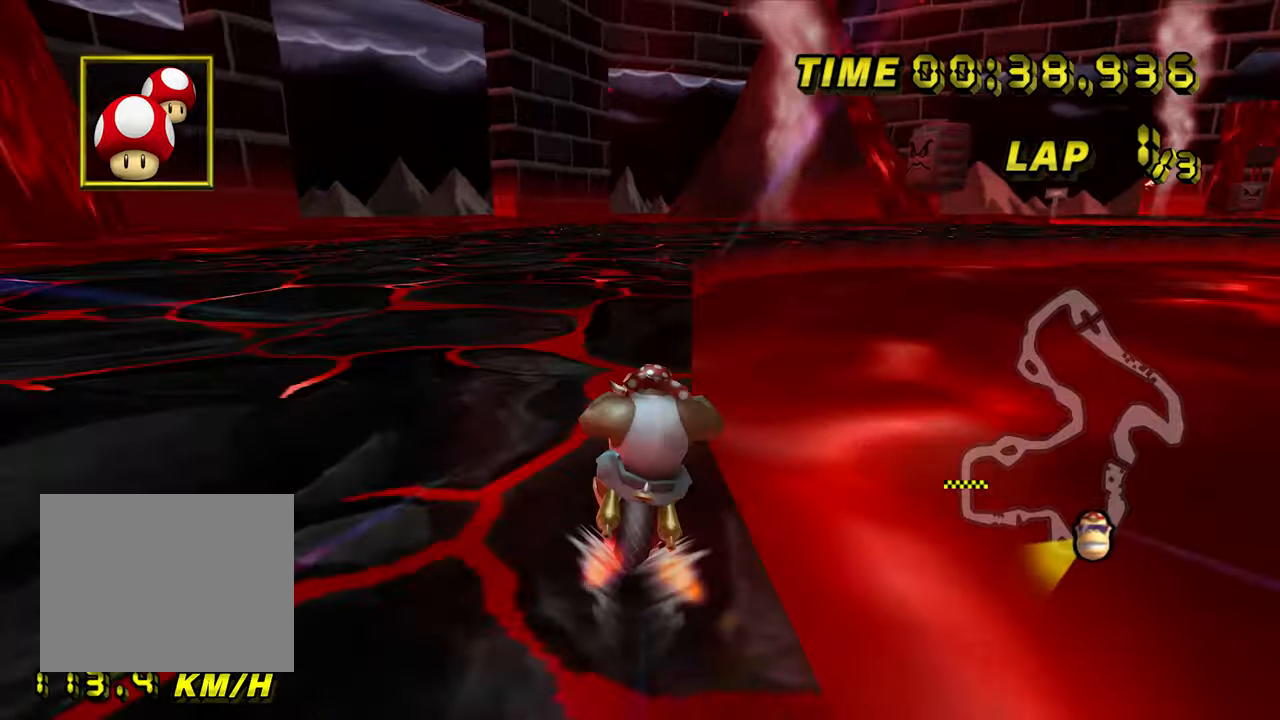
{"buttons": ["A", "R1"], "left_stick": "center", "events": [[266, "R1", "down"]]}
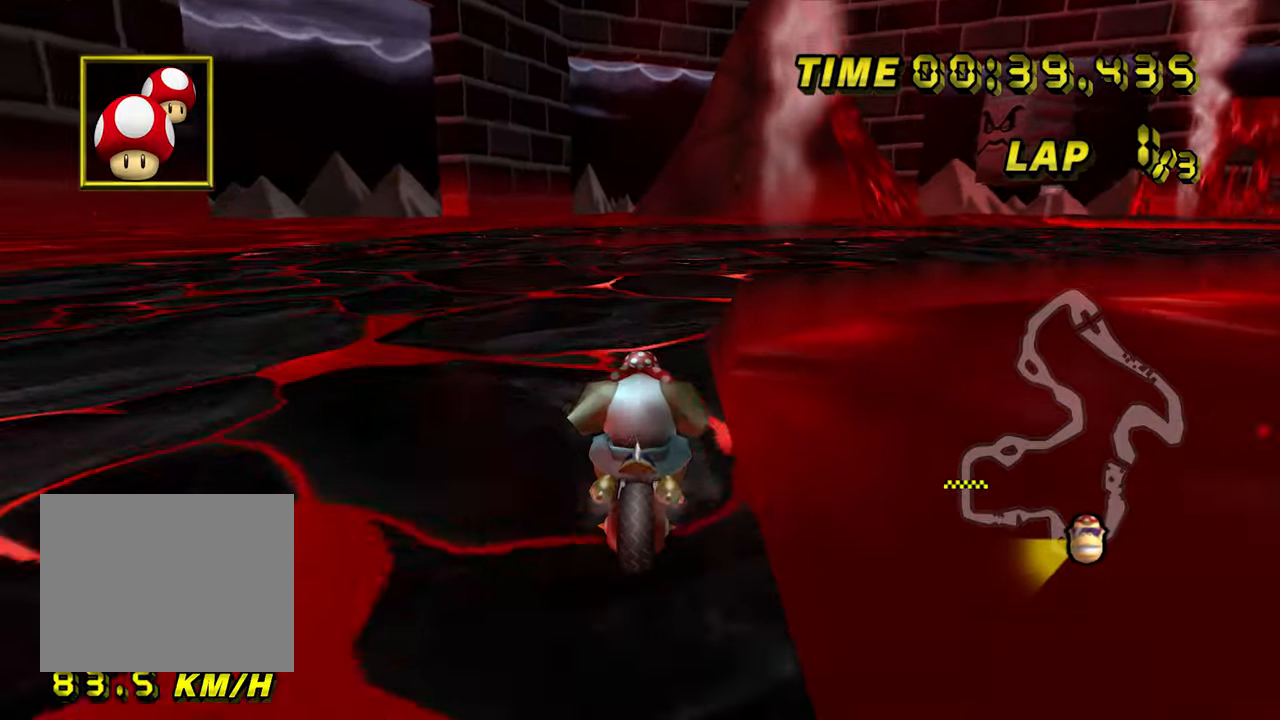
{"buttons": ["A", "R1"], "left_stick": "right", "events": [[16, "left_stick", "up-right"], [116, "left_stick", "up-left"], [200, "left_stick", "up-right"], [283, "left_stick", "right"]]}
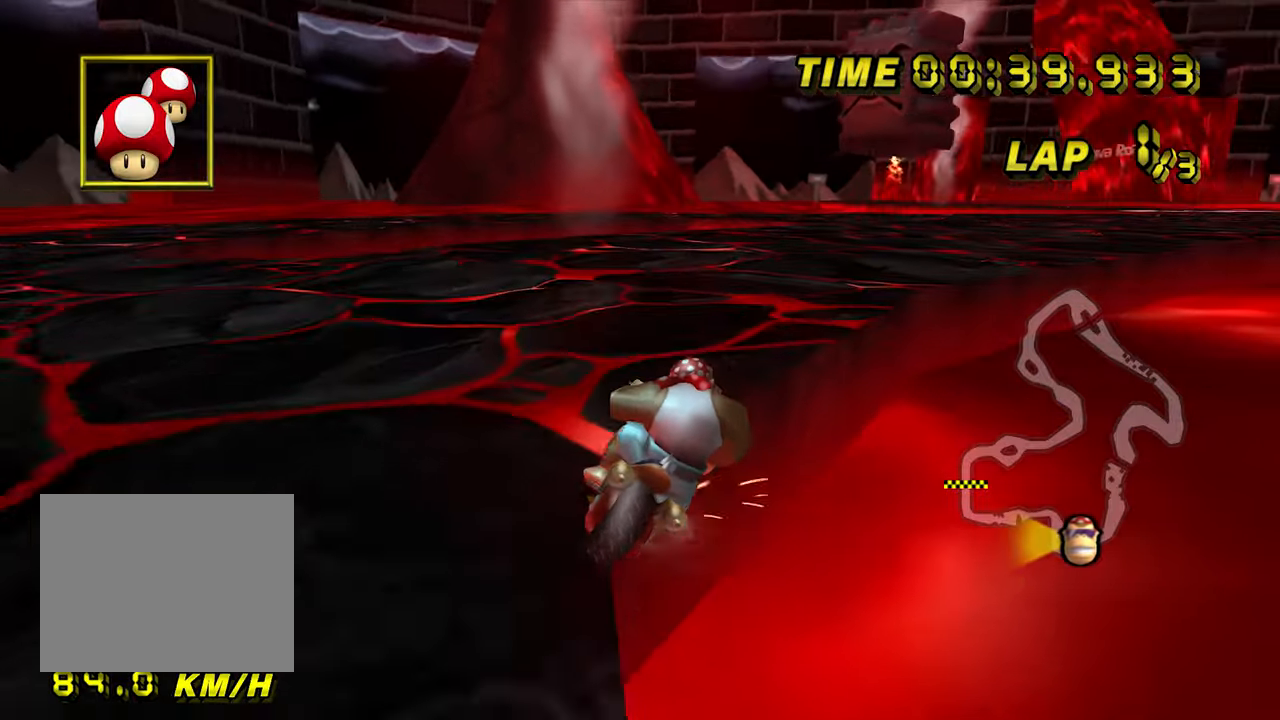
{"buttons": ["A", "R1"], "left_stick": "right", "events": []}
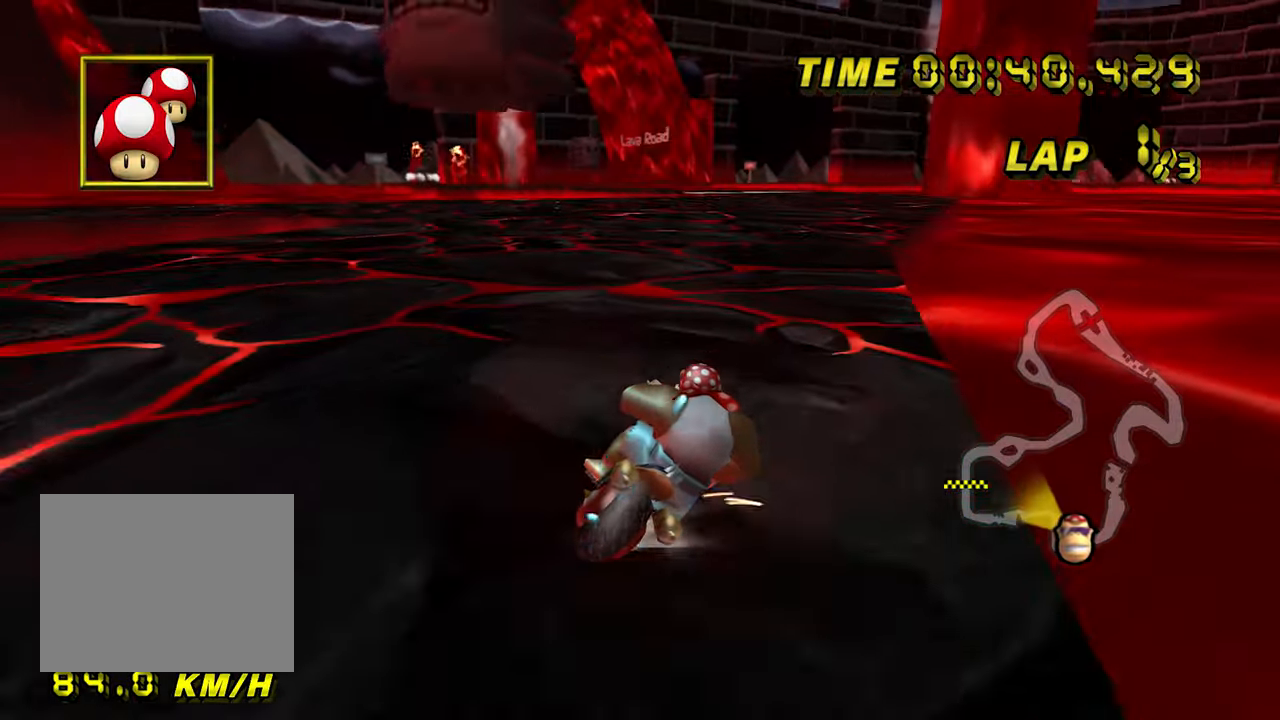
{"buttons": ["A"], "left_stick": "center", "events": [[50, "left_stick", "center"], [66, "R1", "up"], [116, "left_stick", "left"], [483, "left_stick", "center"]]}
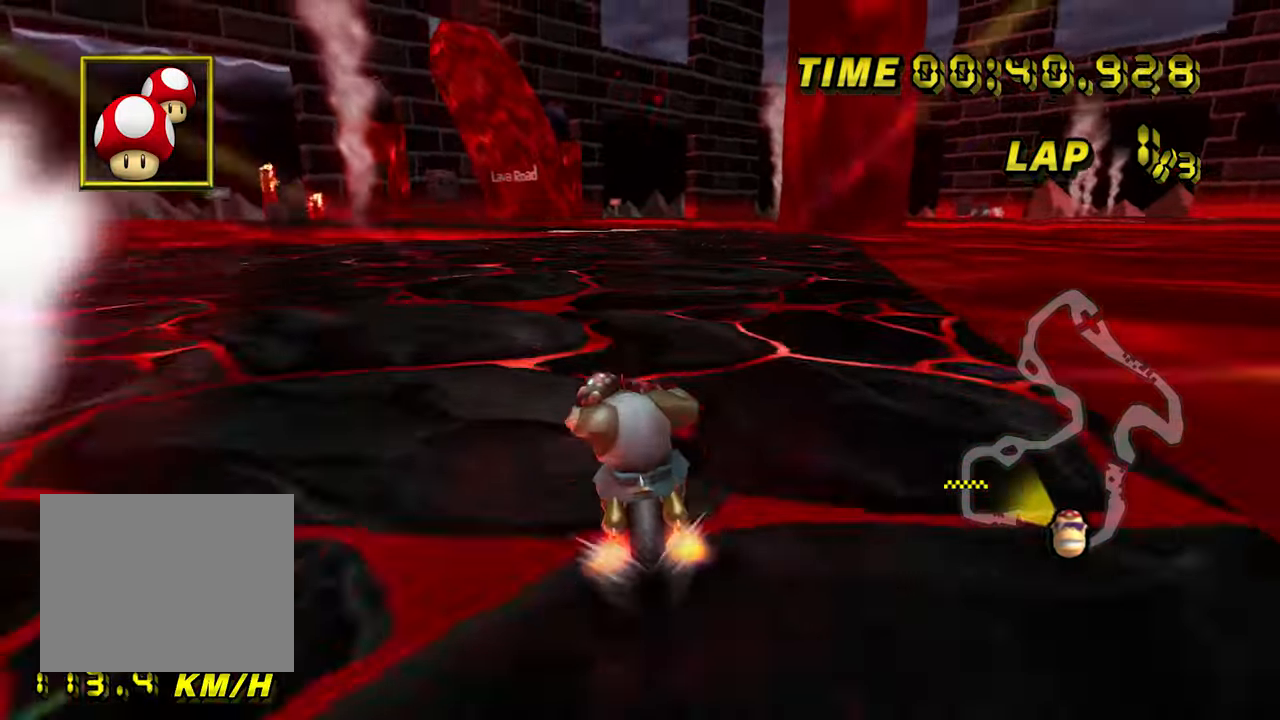
{"buttons": ["A"], "left_stick": "center", "events": [[33, "left_stick", "right"], [133, "left_stick", "center"]]}
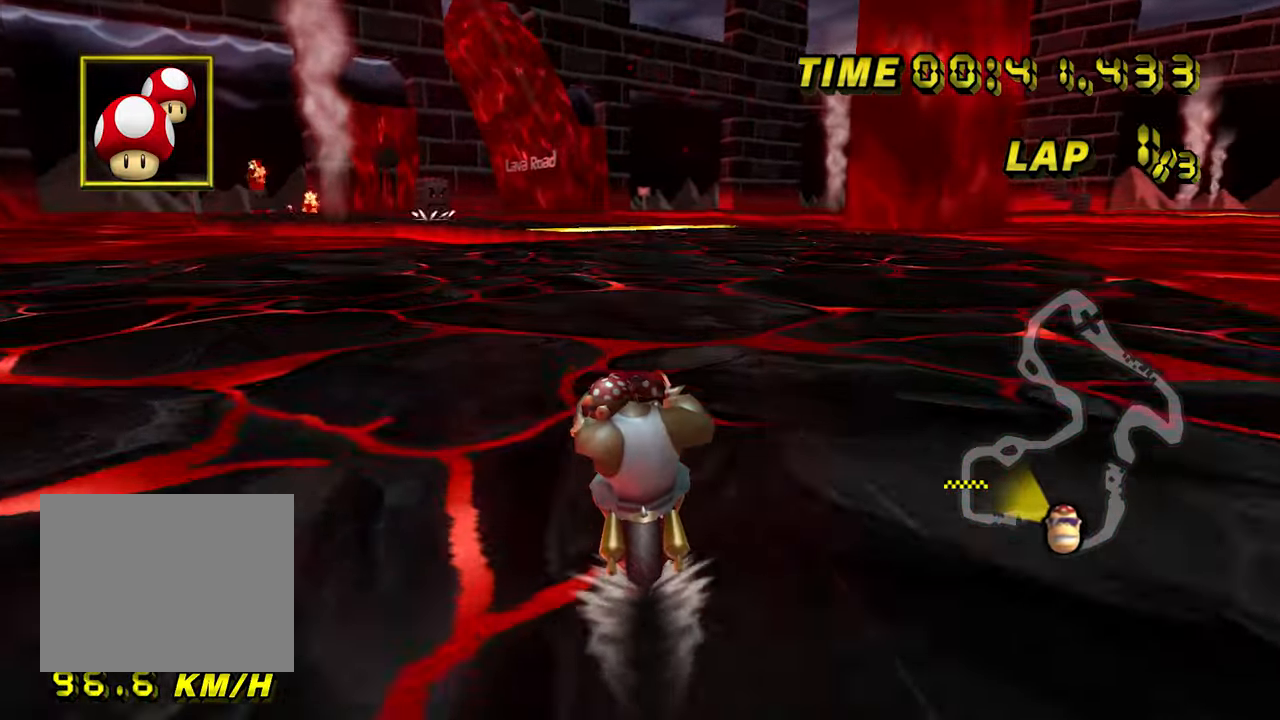
{"buttons": ["A"], "left_stick": "center", "events": []}
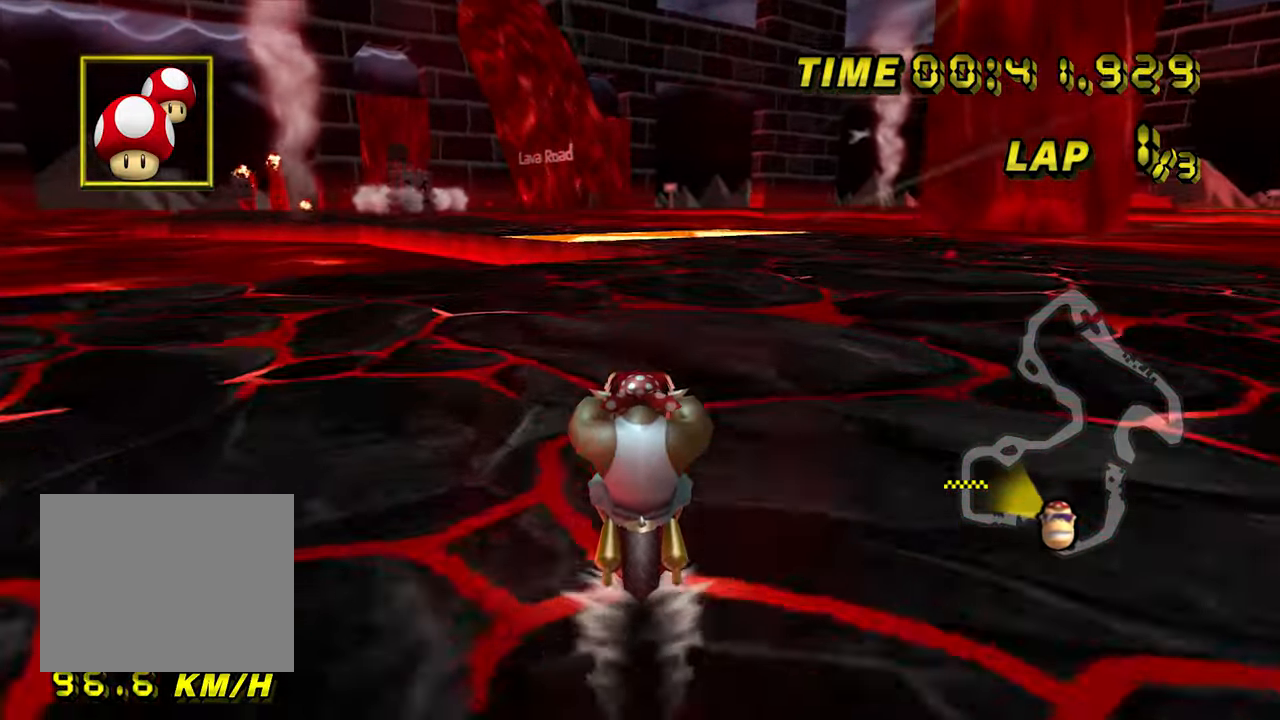
{"buttons": ["A"], "left_stick": "center", "events": []}
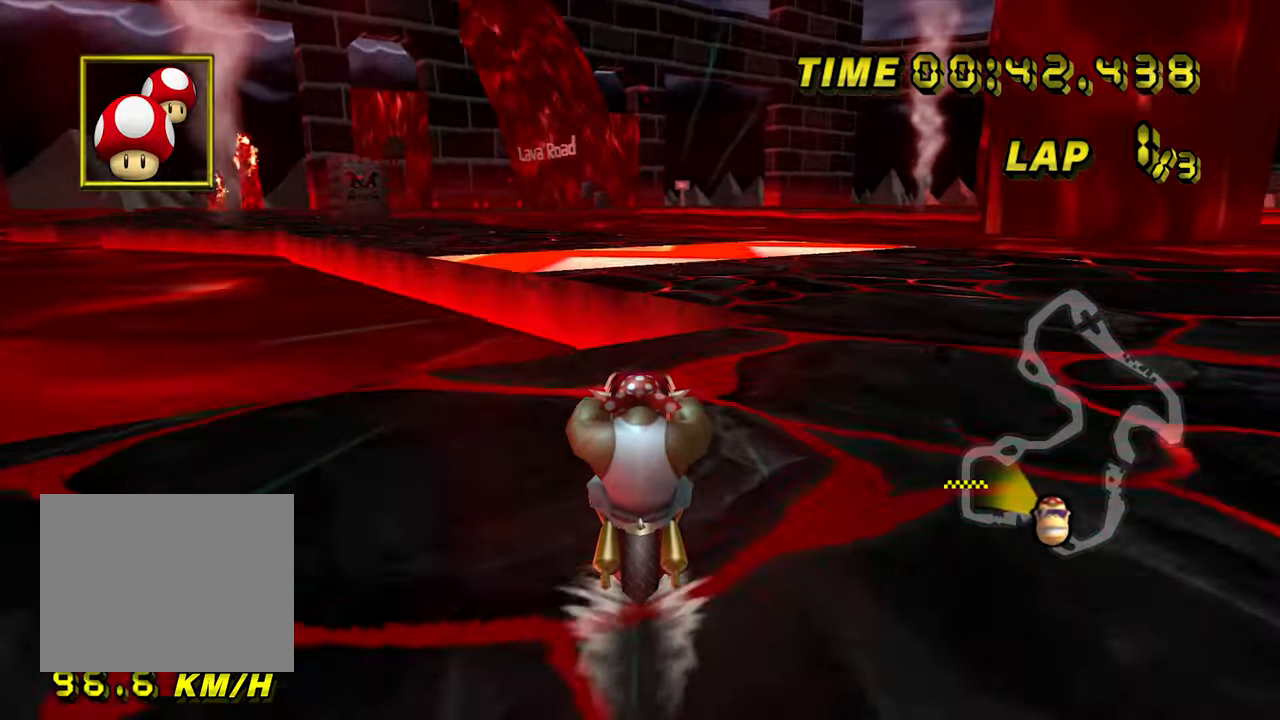
{"buttons": ["A", "R1"], "left_stick": "up-left", "events": [[183, "R1", "down"], [383, "left_stick", "up-left"]]}